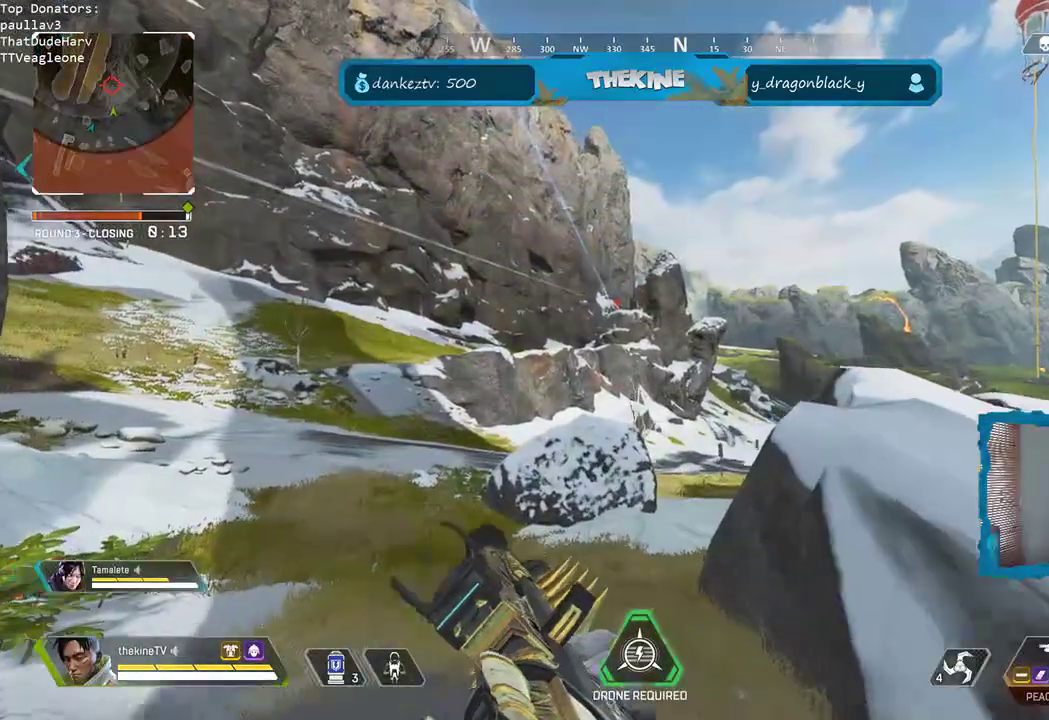
Gameplay with a controller (Xbox layout); each line is a JSON object with the inputs held at the frame after it. "events" lists button and stick changes between this image and that frame as [ms after this image, input, new state], when the widget could be followed in between.
{"buttons": ["R3"], "left_stick": "up-left", "right_stick": "center", "events": [[17, "L3", "up"], [83, "L3", "down"], [200, "L3", "up"], [250, "L3", "down"], [350, "L3", "up"], [467, "R3", "down"]]}
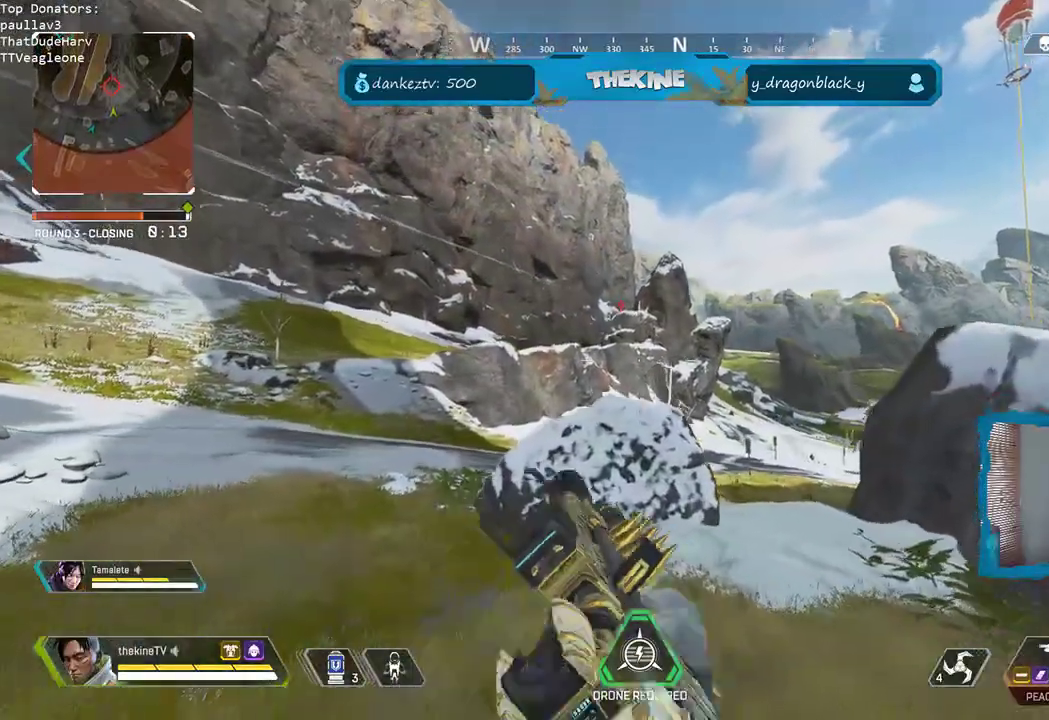
{"buttons": ["R3"], "left_stick": "up-left", "right_stick": "center", "events": [[183, "right_stick", "up"], [383, "right_stick", "center"]]}
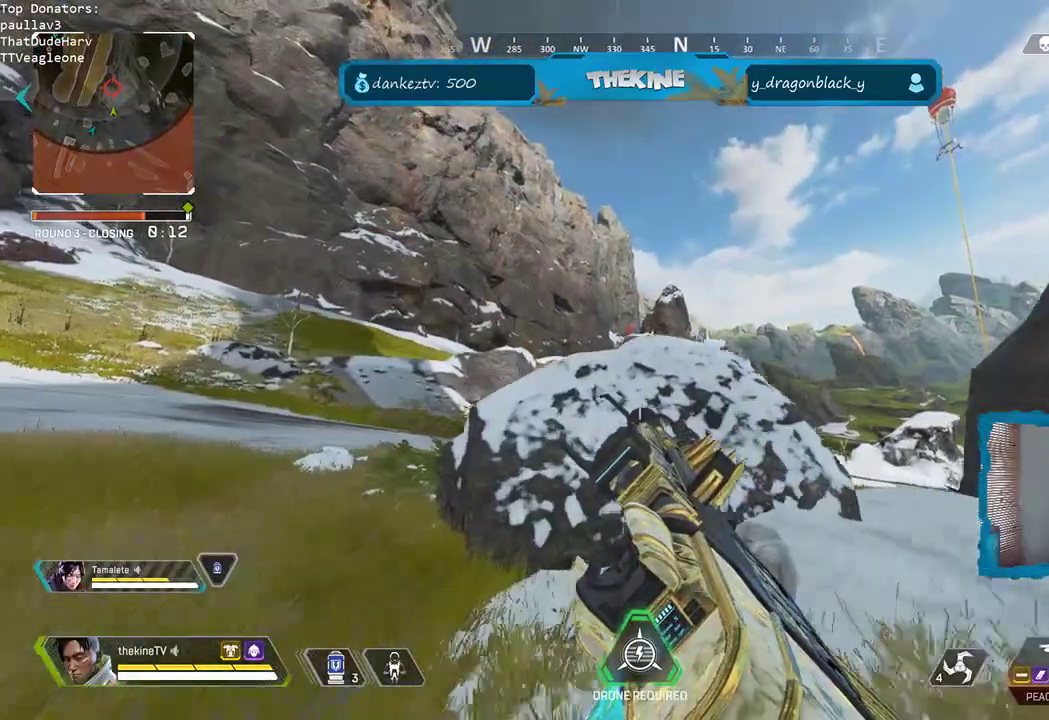
{"buttons": ["L2"], "left_stick": "center", "right_stick": "center", "events": [[17, "right_stick", "up"], [117, "left_stick", "center"], [217, "R3", "up"], [233, "L2", "down"], [267, "right_stick", "center"]]}
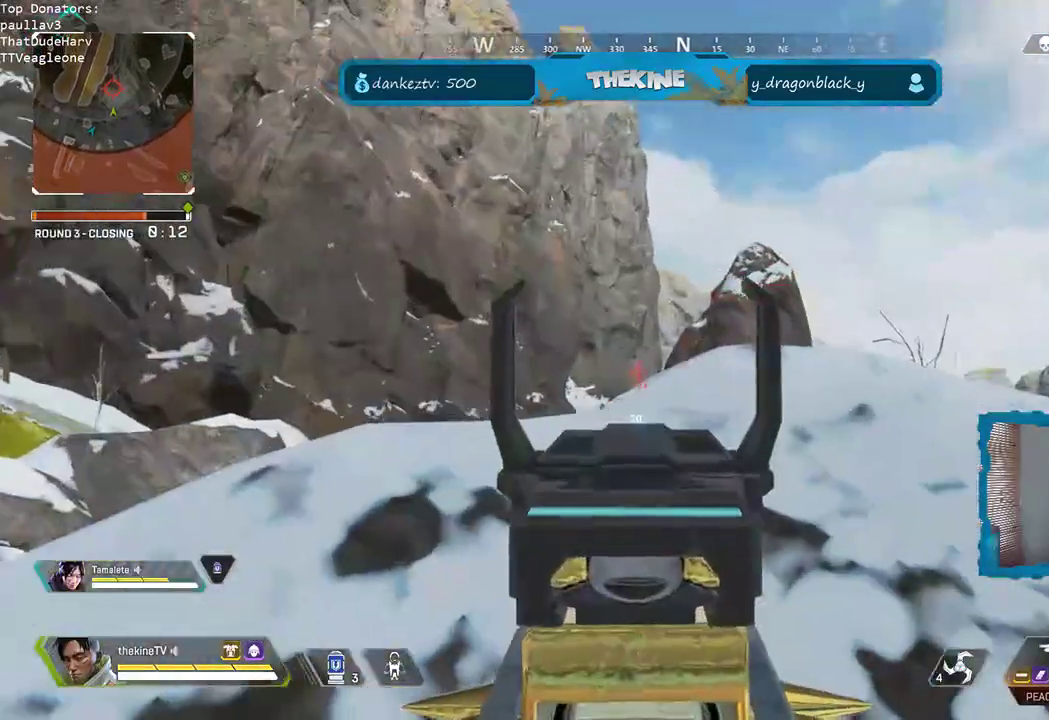
{"buttons": ["L2"], "left_stick": "down-left", "right_stick": "center", "events": [[100, "left_stick", "down-left"], [167, "right_stick", "down-right"], [383, "right_stick", "center"]]}
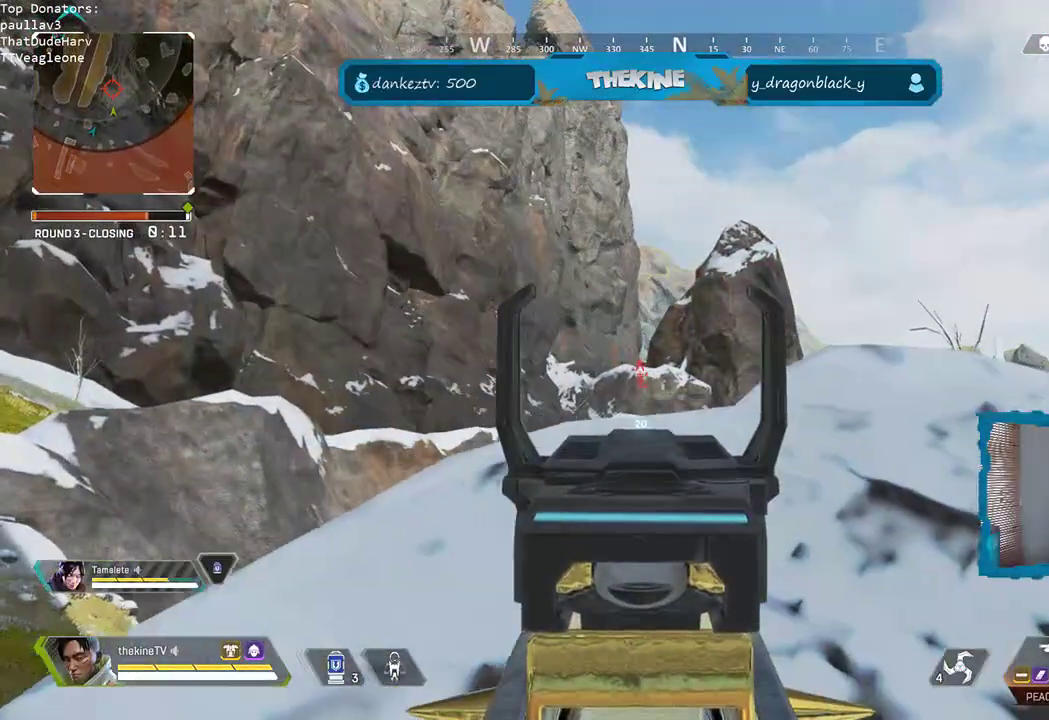
{"buttons": [], "left_stick": "down-right", "right_stick": "center", "events": [[150, "left_stick", "left"], [350, "left_stick", "center"], [417, "DPAD_DOWN", "down"], [467, "DPAD_DOWN", "up"], [467, "L2", "up"], [483, "left_stick", "down-right"]]}
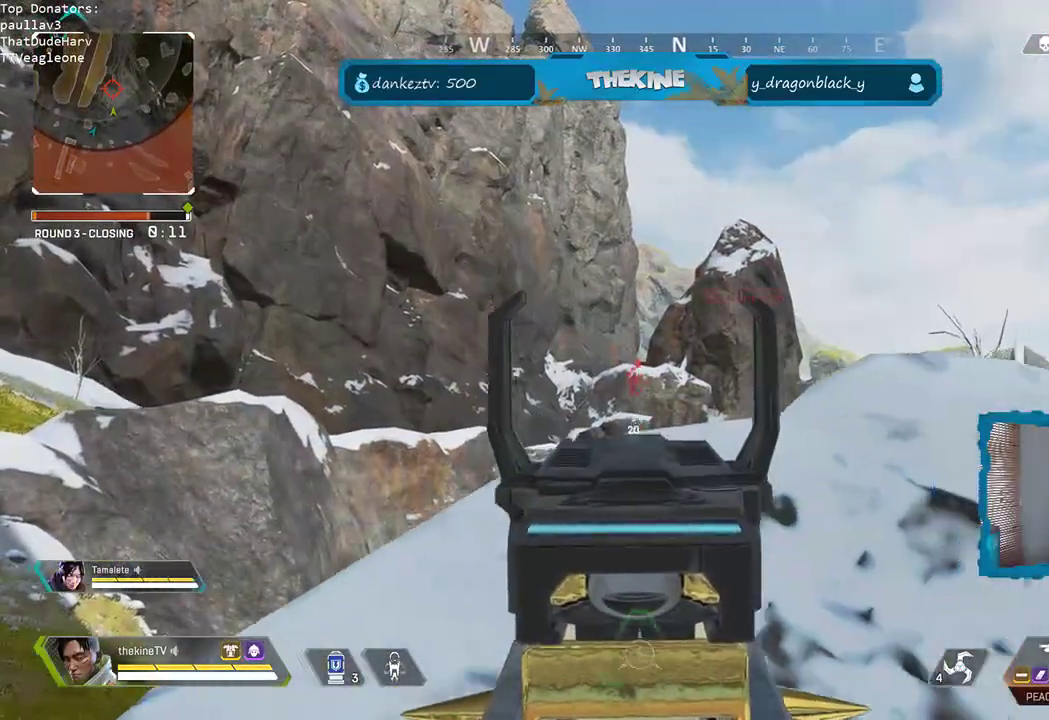
{"buttons": ["R3"], "left_stick": "center", "right_stick": "center", "events": [[67, "R3", "down"], [150, "left_stick", "center"]]}
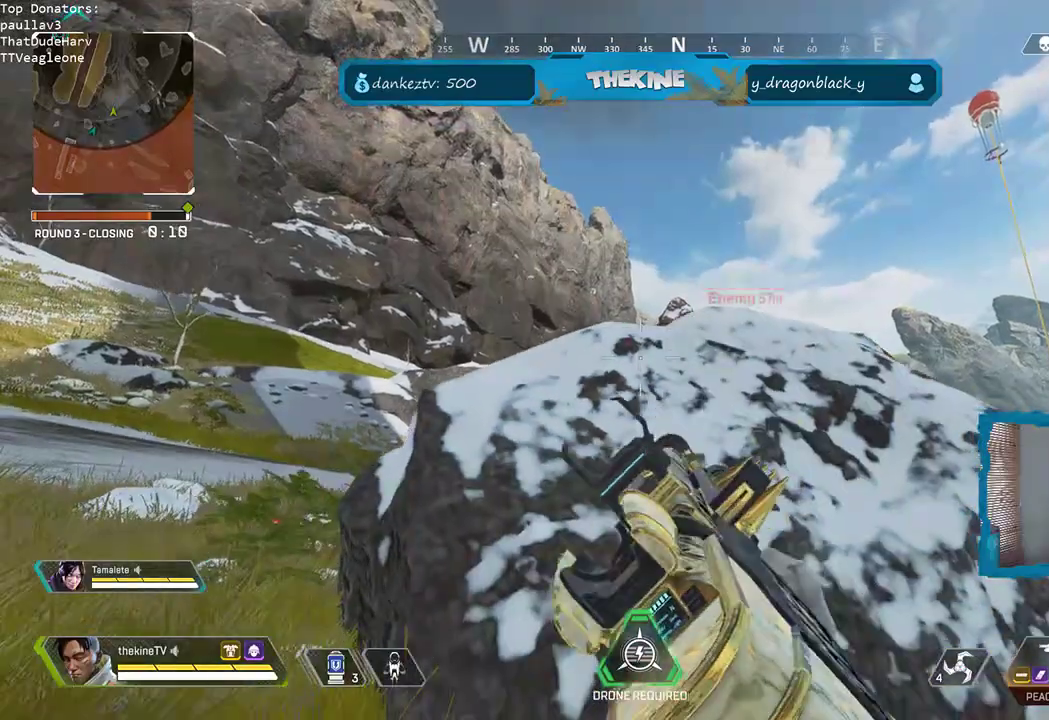
{"buttons": ["R3"], "left_stick": "center", "right_stick": "up", "events": [[67, "DPAD_RIGHT", "down"], [117, "DPAD_RIGHT", "up"], [400, "left_stick", "right"], [450, "right_stick", "up"], [483, "left_stick", "center"]]}
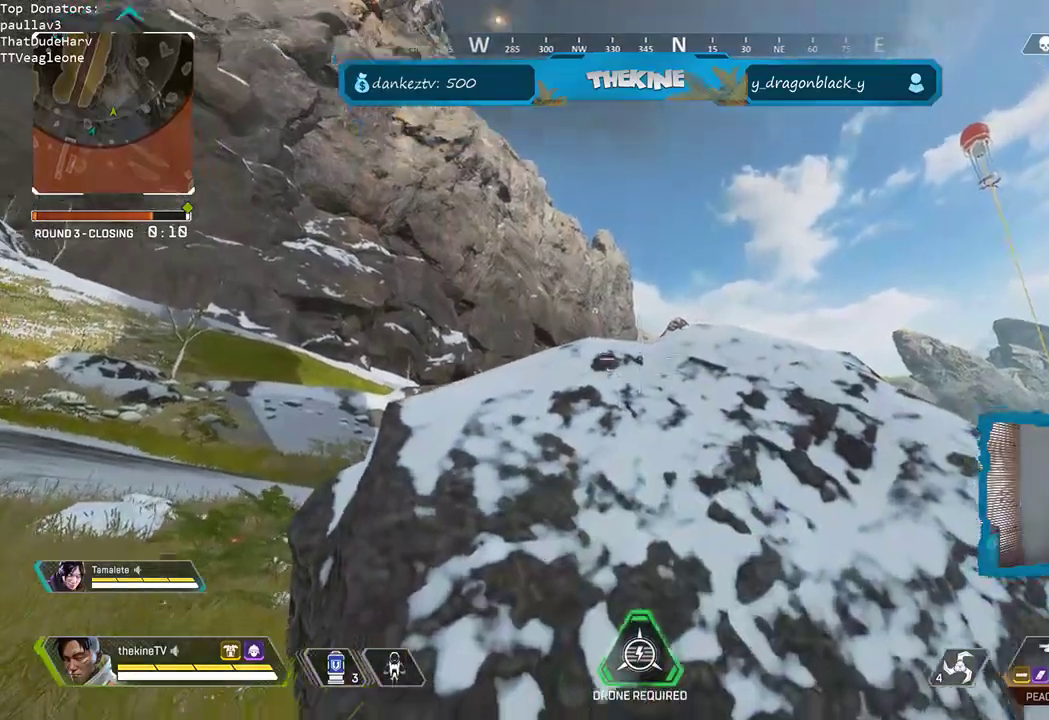
{"buttons": [], "left_stick": "center", "right_stick": "up", "events": [[83, "right_stick", "center"], [200, "right_stick", "up"], [283, "R3", "up"], [283, "left_stick", "down-left"], [417, "left_stick", "center"]]}
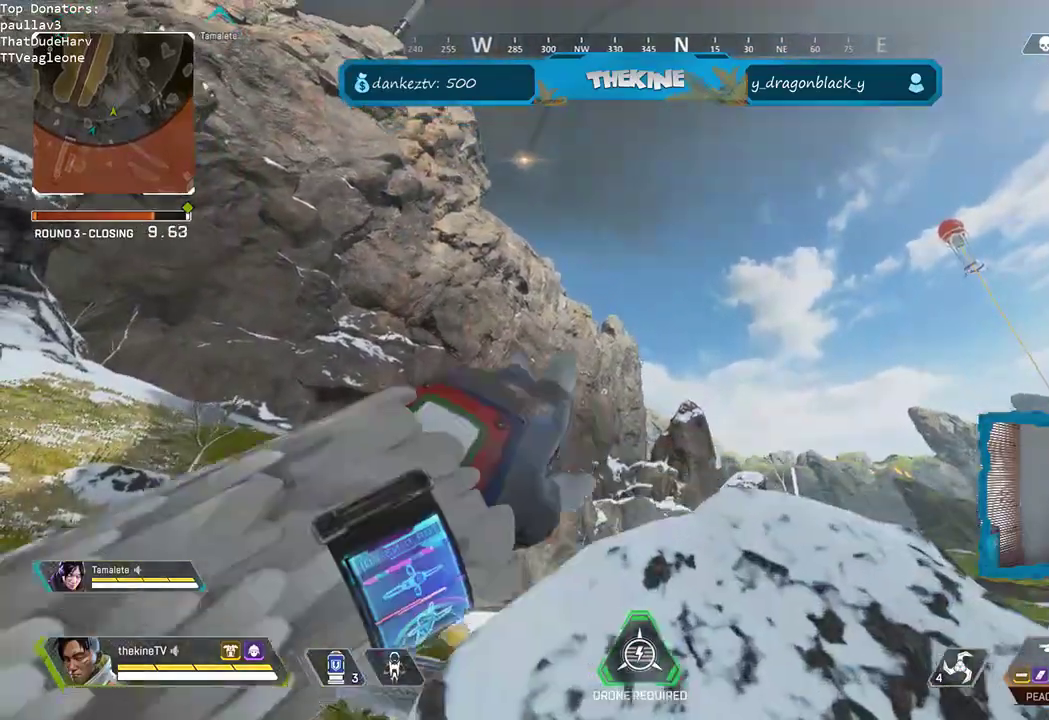
{"buttons": [], "left_stick": "center", "right_stick": "center", "events": [[33, "left_stick", "left"], [167, "left_stick", "center"], [283, "right_stick", "center"]]}
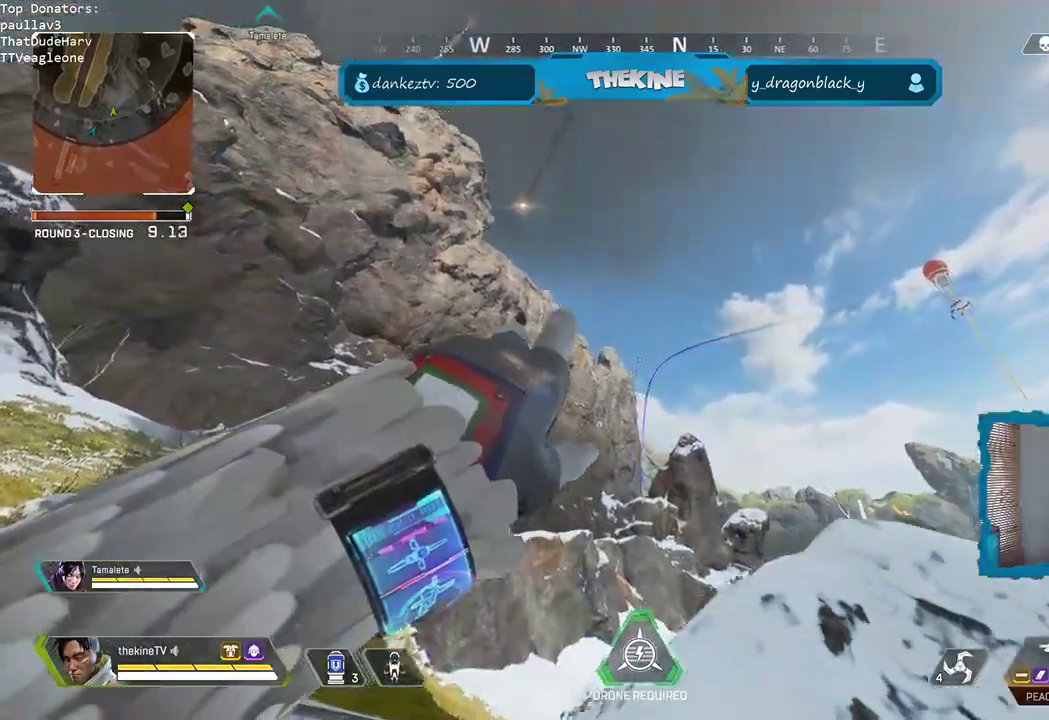
{"buttons": [], "left_stick": "down-left", "right_stick": "down", "events": [[300, "left_stick", "down"], [400, "left_stick", "down-right"], [467, "right_stick", "down"], [500, "left_stick", "down-left"]]}
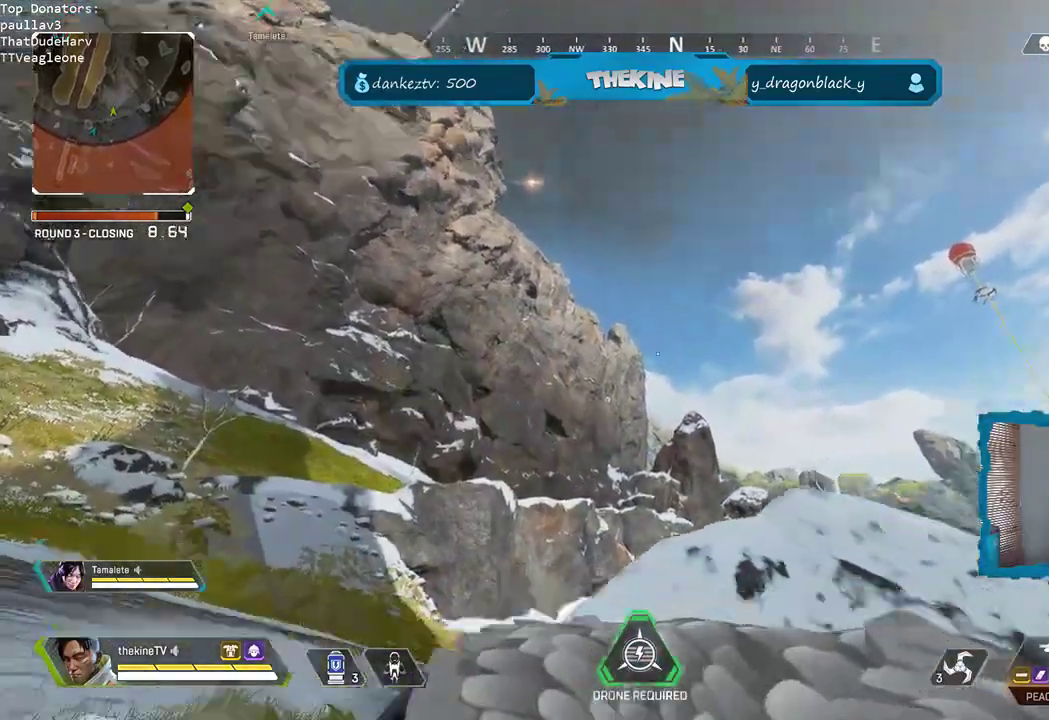
{"buttons": ["Y", "L3"], "left_stick": "up-left", "right_stick": "center", "events": [[100, "right_stick", "down-left"], [200, "left_stick", "up-left"], [250, "L3", "down"], [250, "right_stick", "center"], [333, "Y", "down"], [367, "L3", "up"], [467, "L3", "down"]]}
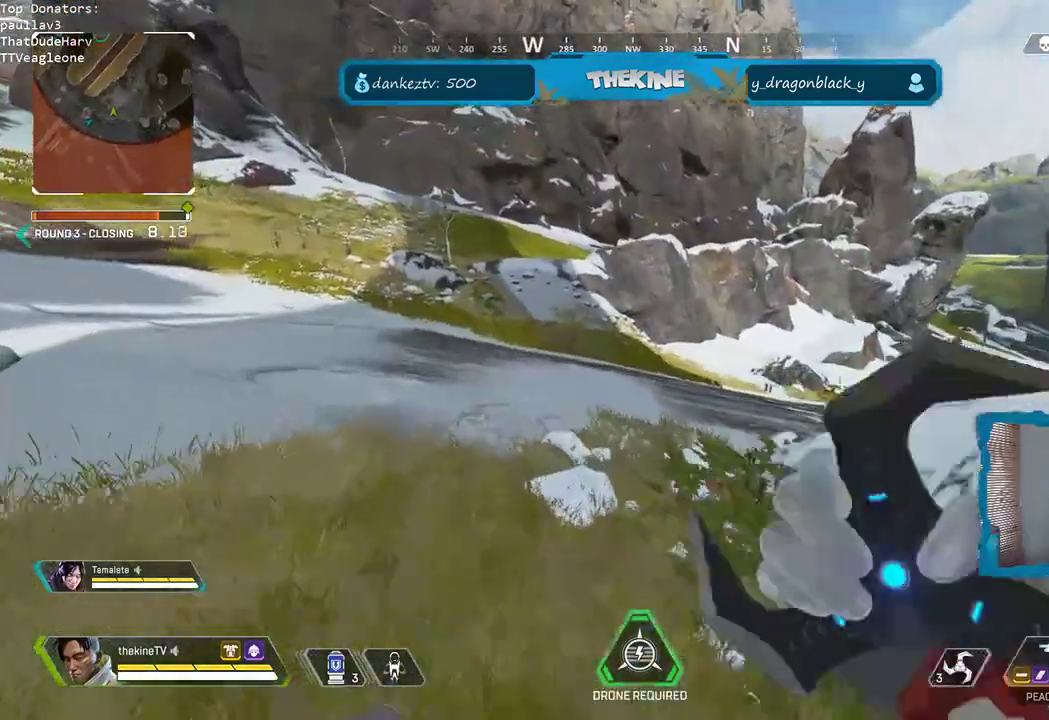
{"buttons": ["L3"], "left_stick": "up-left", "right_stick": "center", "events": [[83, "L3", "up"], [83, "Y", "up"], [133, "L3", "down"], [250, "L3", "up"], [300, "L3", "down"], [417, "L3", "up"], [467, "L3", "down"]]}
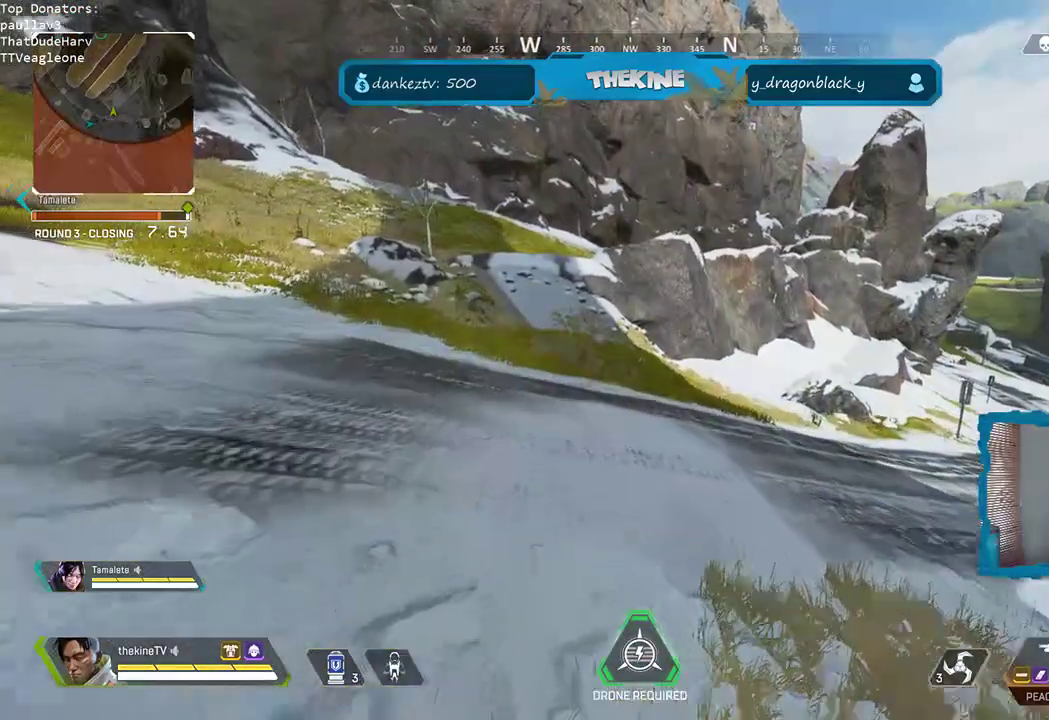
{"buttons": ["R3"], "left_stick": "up-left", "right_stick": "center", "events": [[83, "L3", "up"], [150, "L3", "down"], [267, "L3", "up"], [333, "L3", "down"], [350, "Y", "down"], [383, "R3", "down"], [417, "L3", "up"], [467, "Y", "up"]]}
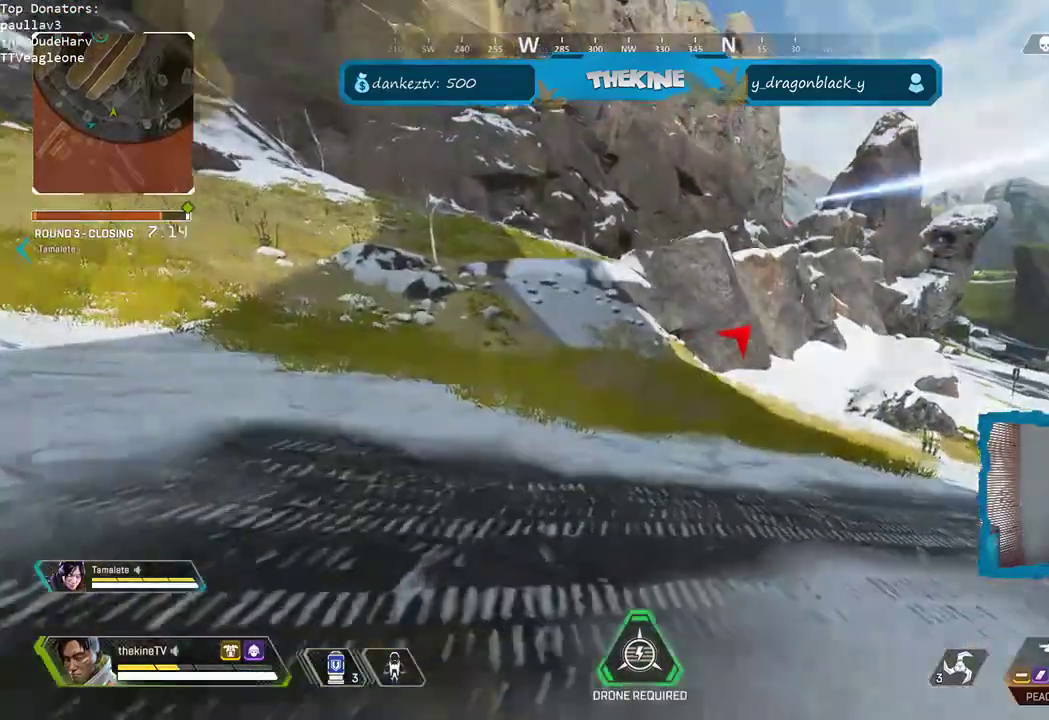
{"buttons": [], "left_stick": "up-left", "right_stick": "down-left", "events": [[183, "right_stick", "up-right"], [300, "right_stick", "center"], [317, "L3", "down"], [317, "R3", "up"], [417, "right_stick", "down-left"], [467, "L3", "up"]]}
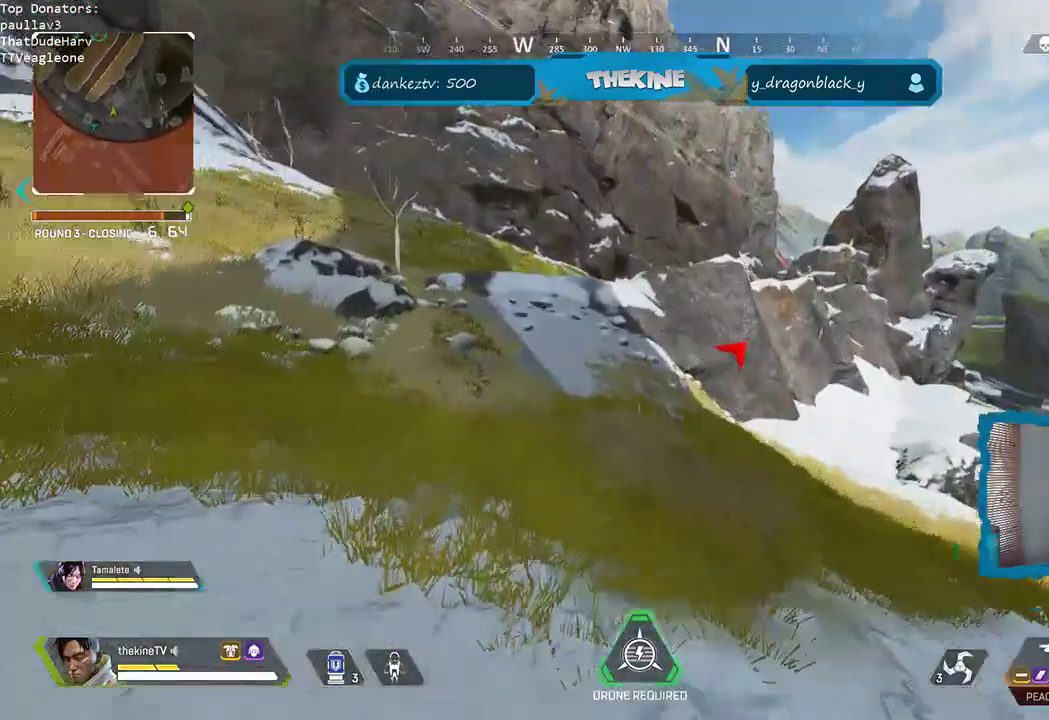
{"buttons": ["L3", "DPAD_UP"], "left_stick": "up-left", "right_stick": "center", "events": [[17, "L3", "down"], [17, "right_stick", "center"], [50, "DPAD_UP", "down"], [133, "L3", "up"], [250, "L3", "down"], [283, "right_stick", "right"], [383, "L3", "up"], [417, "DPAD_UP", "up"], [450, "L3", "down"], [450, "right_stick", "center"], [483, "DPAD_UP", "down"]]}
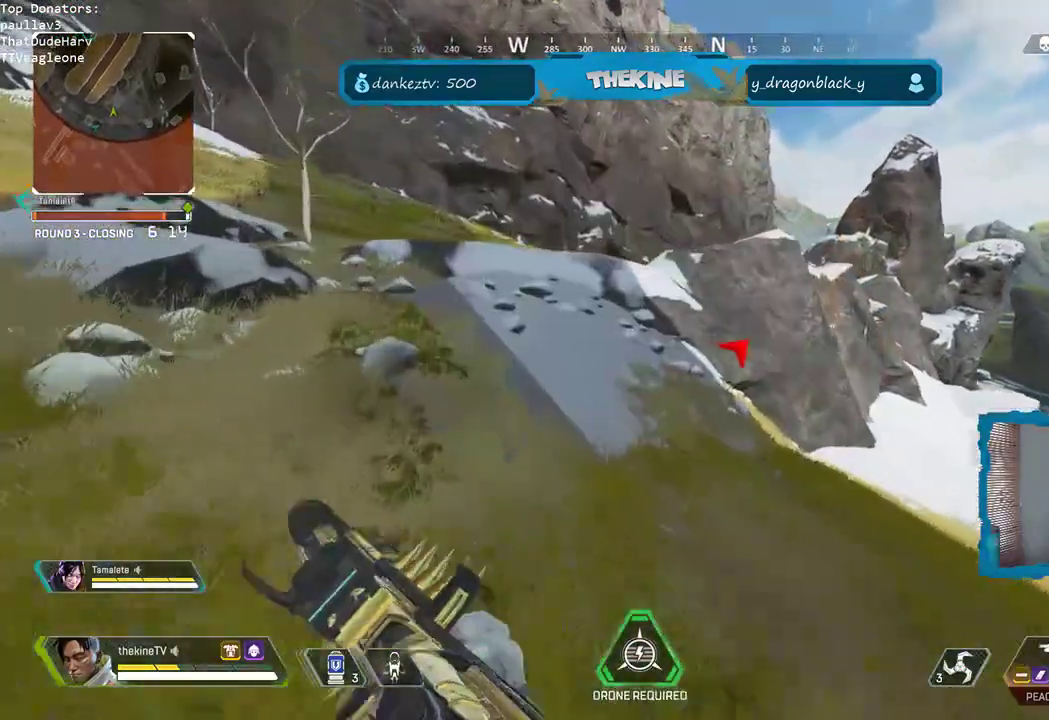
{"buttons": [], "left_stick": "up", "right_stick": "center", "events": [[50, "DPAD_UP", "up"], [83, "L3", "up"], [100, "R3", "down"], [283, "left_stick", "up"], [383, "right_stick", "right"], [433, "right_stick", "center"], [483, "R3", "up"]]}
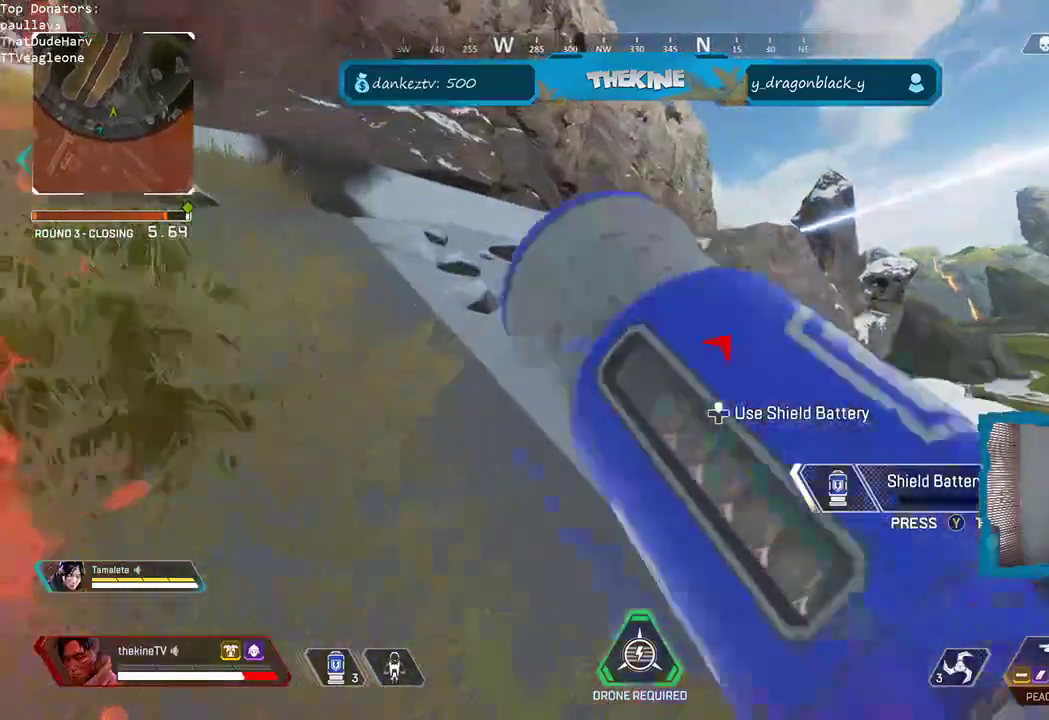
{"buttons": [], "left_stick": "up", "right_stick": "center", "events": [[17, "right_stick", "right"], [183, "right_stick", "center"]]}
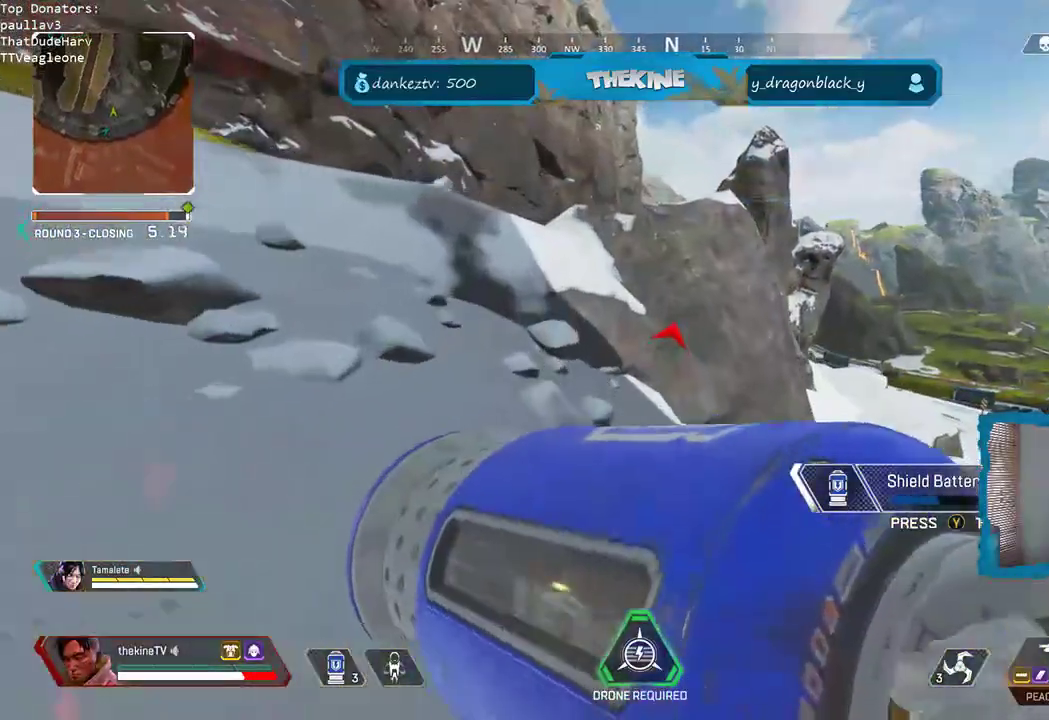
{"buttons": ["R3"], "left_stick": "up", "right_stick": "center", "events": [[117, "R3", "down"], [300, "right_stick", "up"], [433, "right_stick", "center"]]}
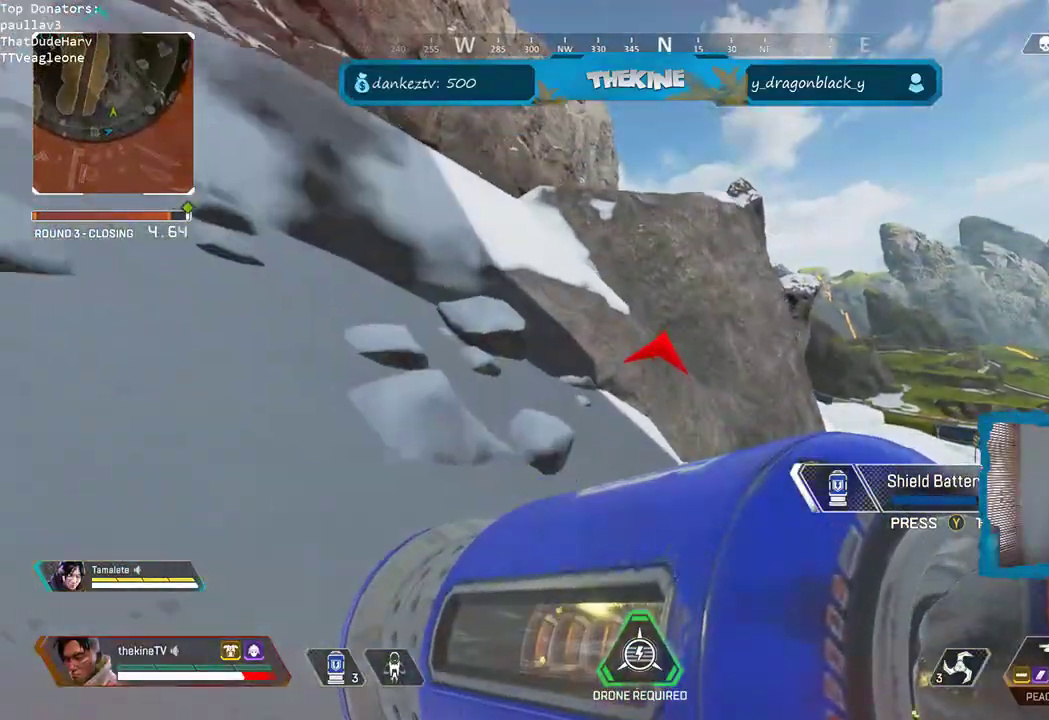
{"buttons": ["R3"], "left_stick": "up", "right_stick": "center", "events": []}
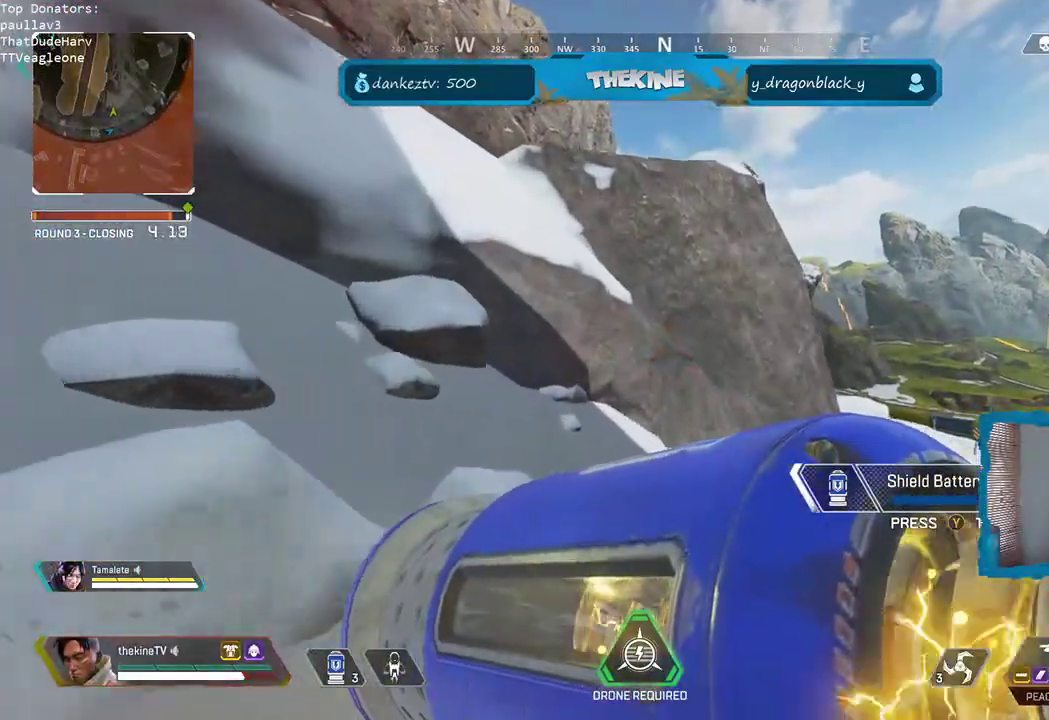
{"buttons": ["R3"], "left_stick": "center", "right_stick": "center", "events": [[67, "left_stick", "center"]]}
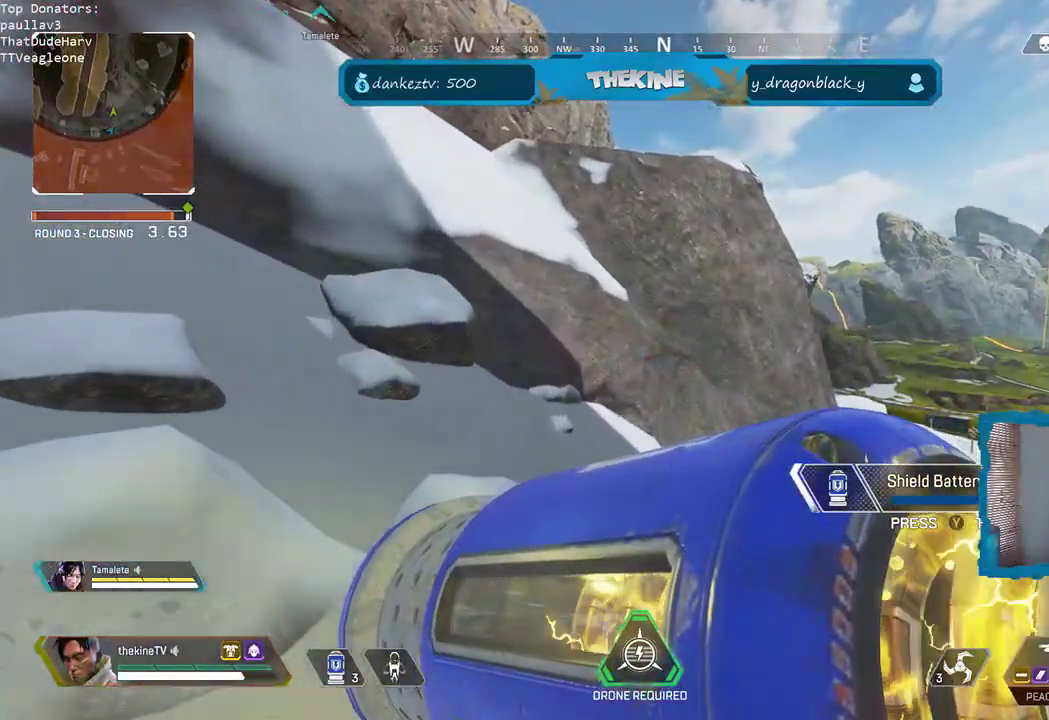
{"buttons": [], "left_stick": "down-left", "right_stick": "up", "events": [[250, "left_stick", "down-left"], [283, "R3", "up"], [500, "right_stick", "up"]]}
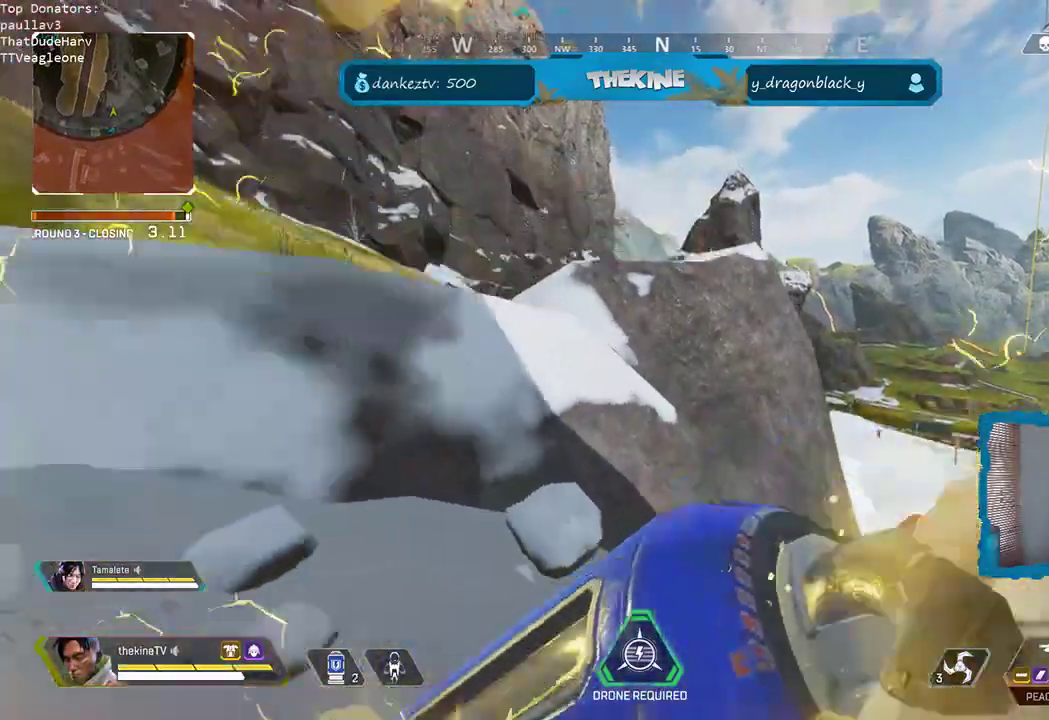
{"buttons": ["L2"], "left_stick": "up-right", "right_stick": "up", "events": [[283, "L2", "down"], [300, "left_stick", "center"], [400, "left_stick", "up-right"]]}
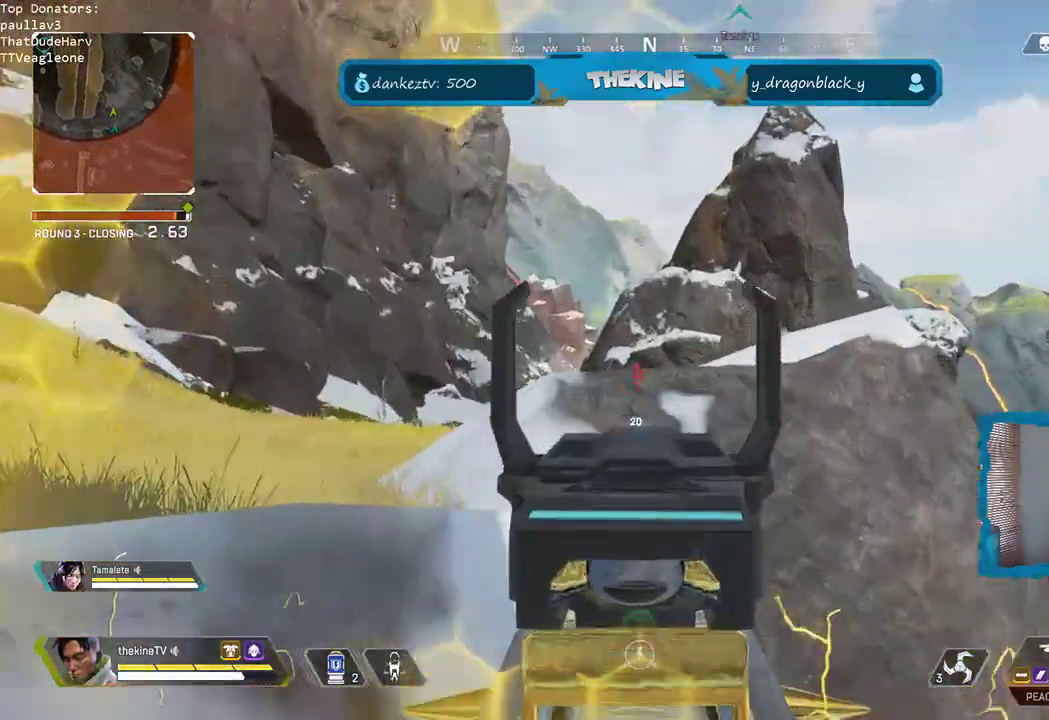
{"buttons": ["L2"], "left_stick": "up-left", "right_stick": "center", "events": [[167, "right_stick", "center"], [333, "left_stick", "up-left"]]}
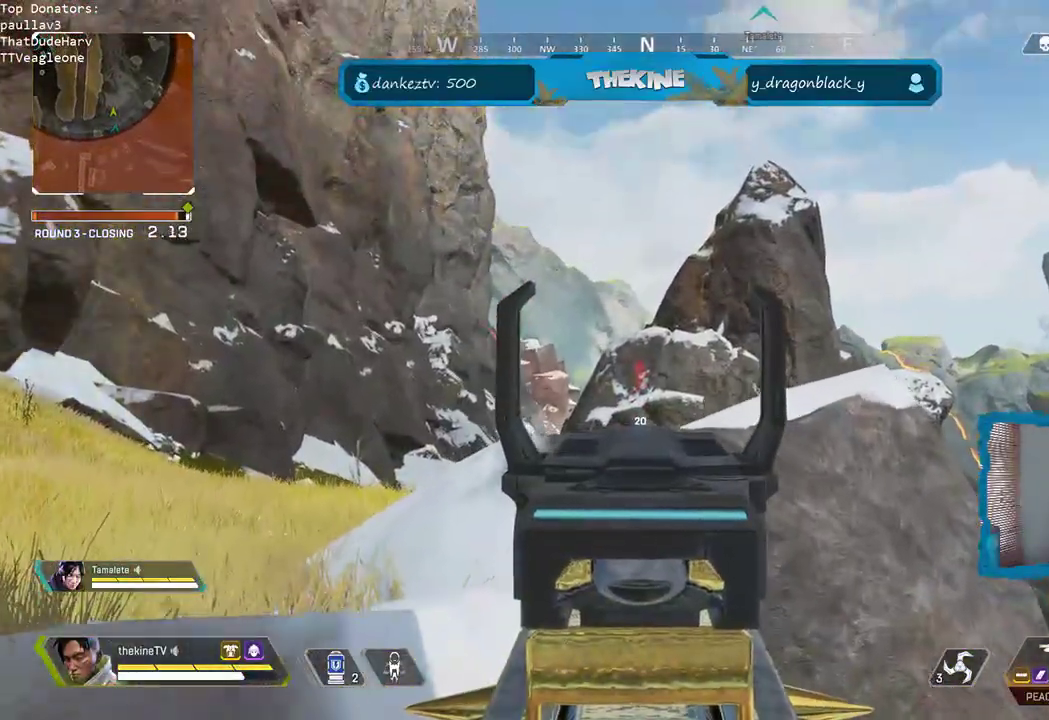
{"buttons": ["L2"], "left_stick": "center", "right_stick": "center", "events": [[100, "right_stick", "up"], [450, "right_stick", "center"], [500, "left_stick", "center"]]}
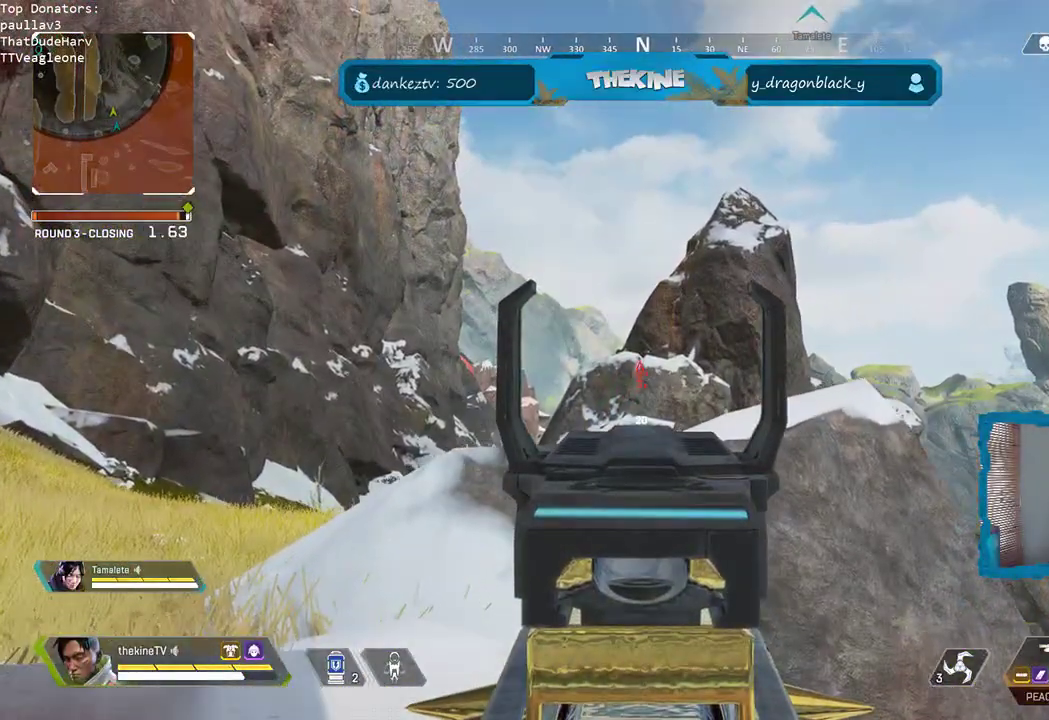
{"buttons": ["DPAD_RIGHT"], "left_stick": "center", "right_stick": "center", "events": [[400, "L2", "up"], [483, "DPAD_RIGHT", "down"]]}
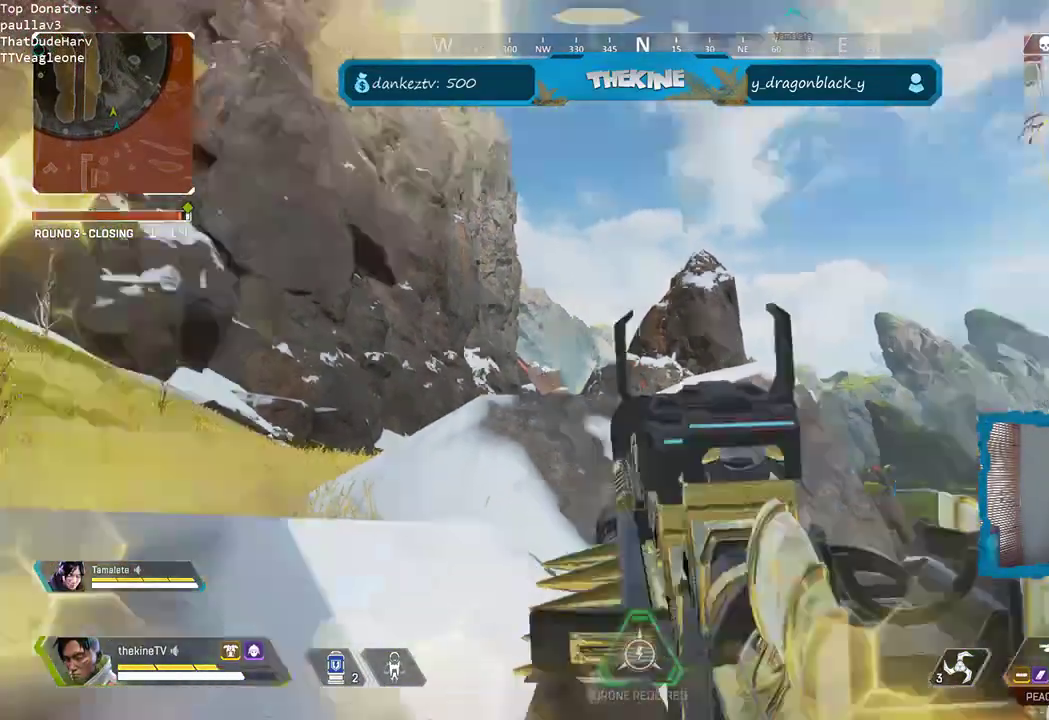
{"buttons": ["R3"], "left_stick": "up", "right_stick": "up", "events": [[50, "DPAD_RIGHT", "up"], [167, "left_stick", "up"], [183, "R3", "down"], [250, "left_stick", "up-right"], [350, "right_stick", "up"], [383, "left_stick", "up"]]}
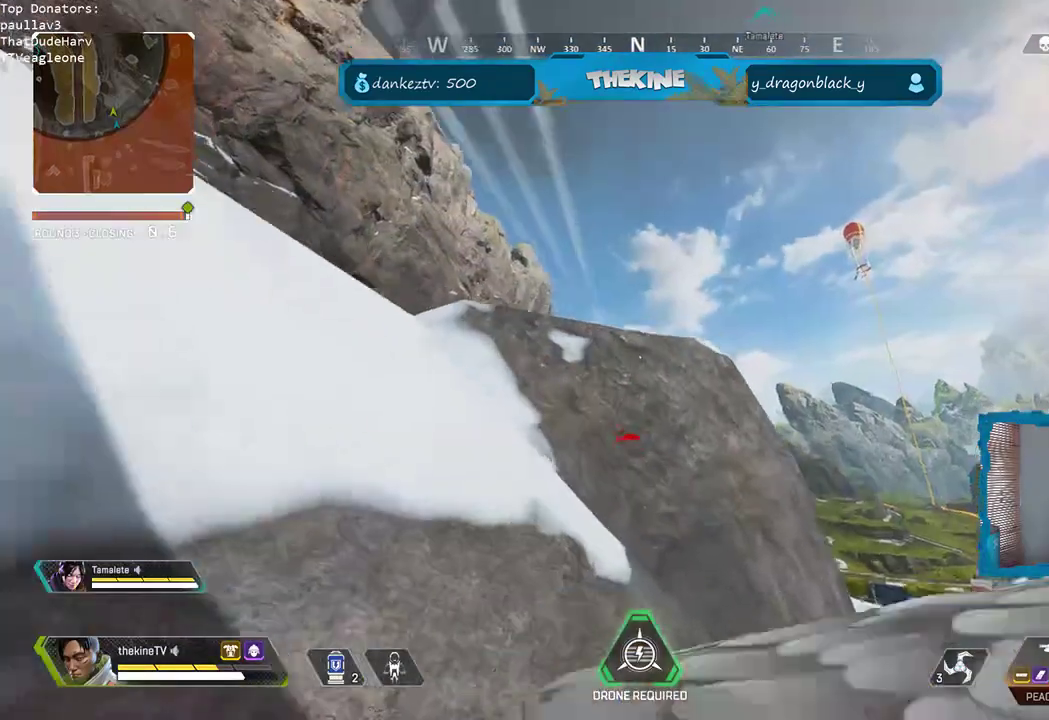
{"buttons": [], "left_stick": "down", "right_stick": "center", "events": [[33, "left_stick", "center"], [83, "right_stick", "center"], [283, "left_stick", "down"], [367, "R3", "up"]]}
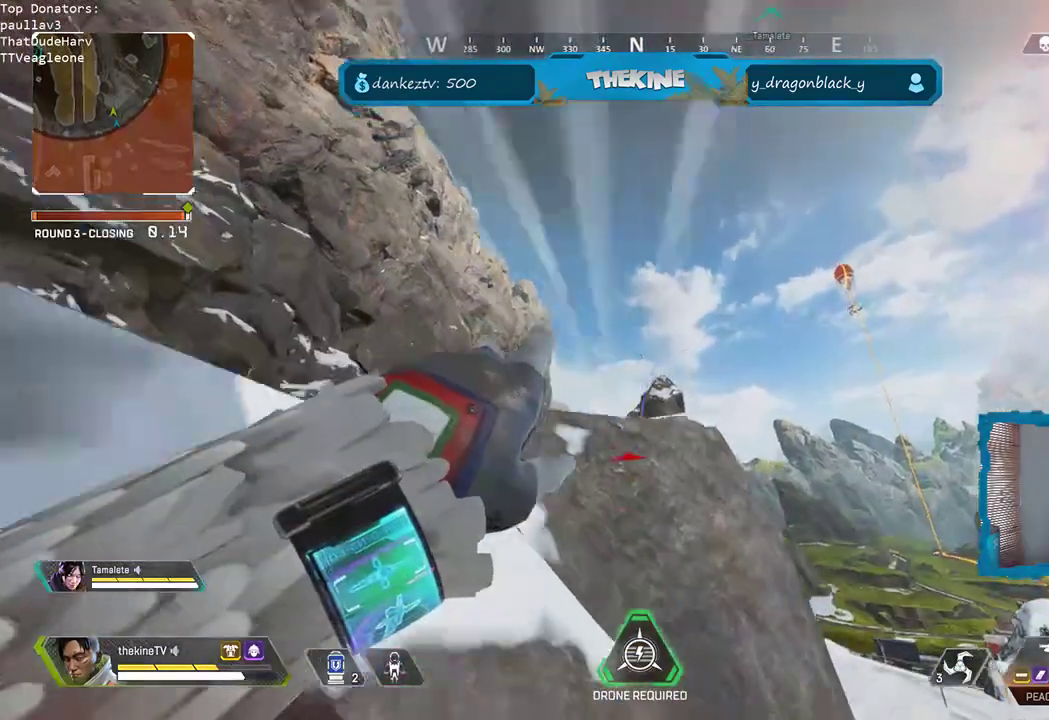
{"buttons": [], "left_stick": "left", "right_stick": "center", "events": [[250, "left_stick", "center"], [433, "left_stick", "left"]]}
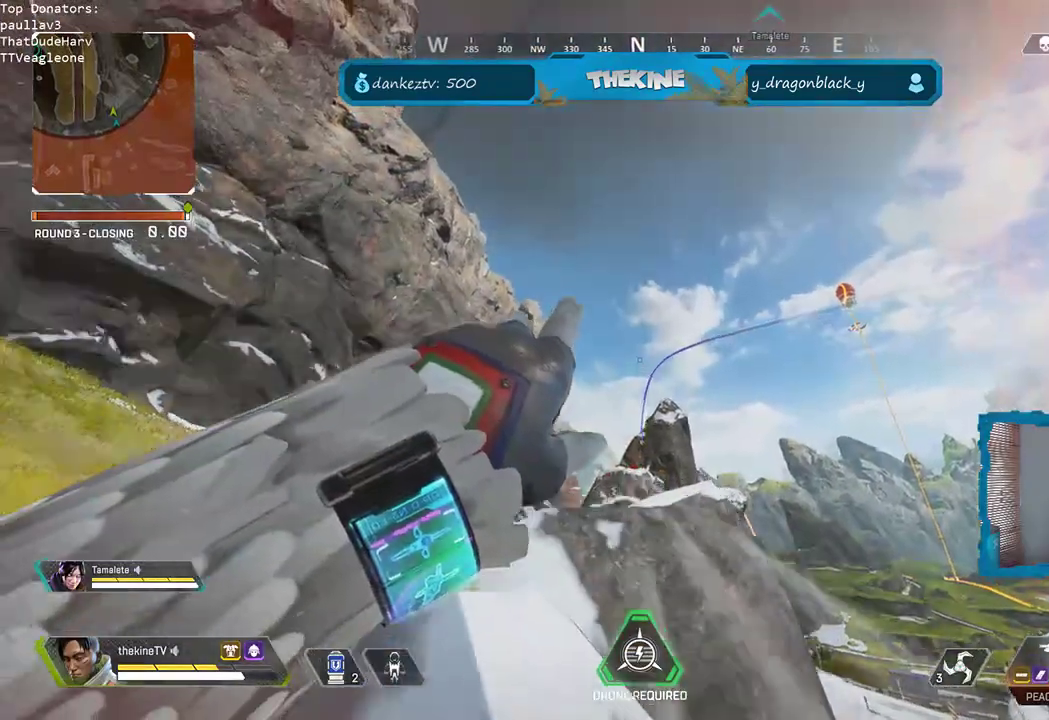
{"buttons": [], "left_stick": "right", "right_stick": "center", "events": [[50, "right_stick", "down-left"], [83, "left_stick", "center"], [150, "right_stick", "center"], [267, "left_stick", "right"]]}
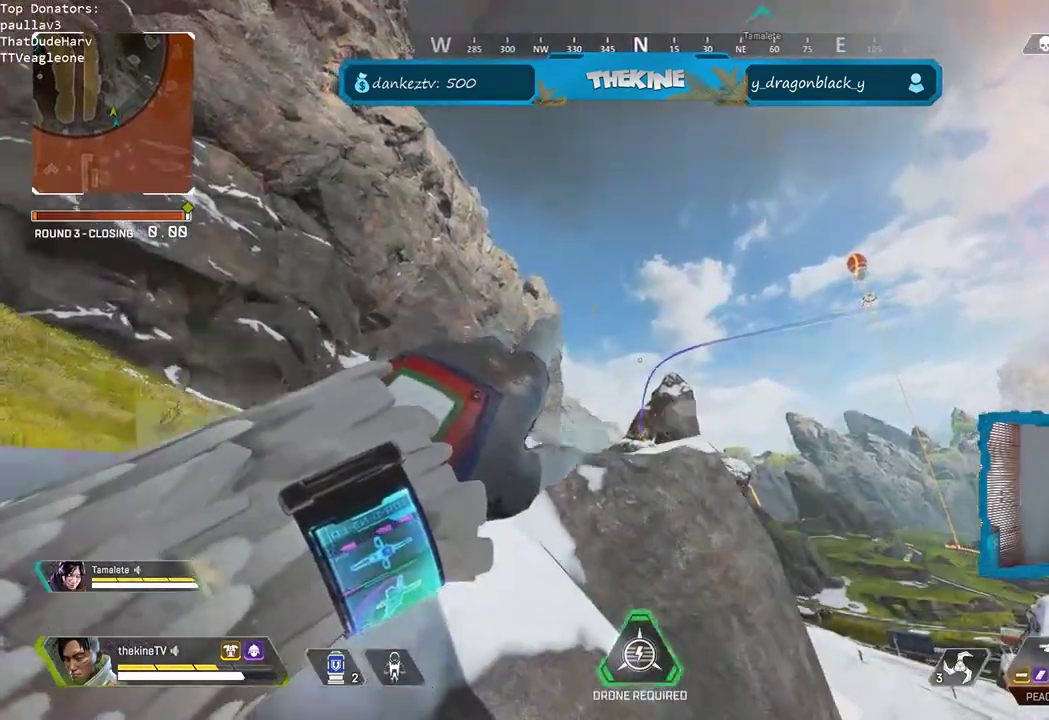
{"buttons": ["R3"], "left_stick": "center", "right_stick": "center", "events": [[17, "left_stick", "center"], [250, "left_stick", "up-right"], [350, "left_stick", "up"], [467, "R3", "down"], [483, "left_stick", "center"]]}